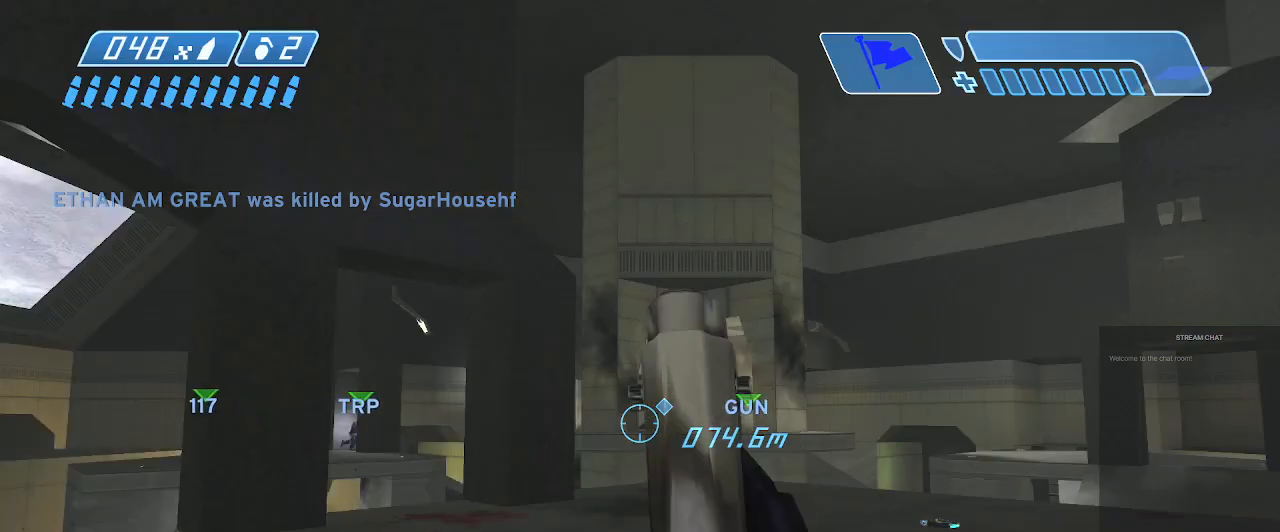
Gameplay with a controller (Xbox layout); each line is a JSON object with the inputs held at the frame after it. "events" lists button and stick changes between this image and that frame as [ms after this image, input, new state], when the widget could be followed in between. Not read: L3 R3.
{"buttons": [], "left_stick": "up-left", "right_stick": "center", "events": [[133, "right_stick", "left"], [200, "left_stick", "up-left"], [400, "right_stick", "center"]]}
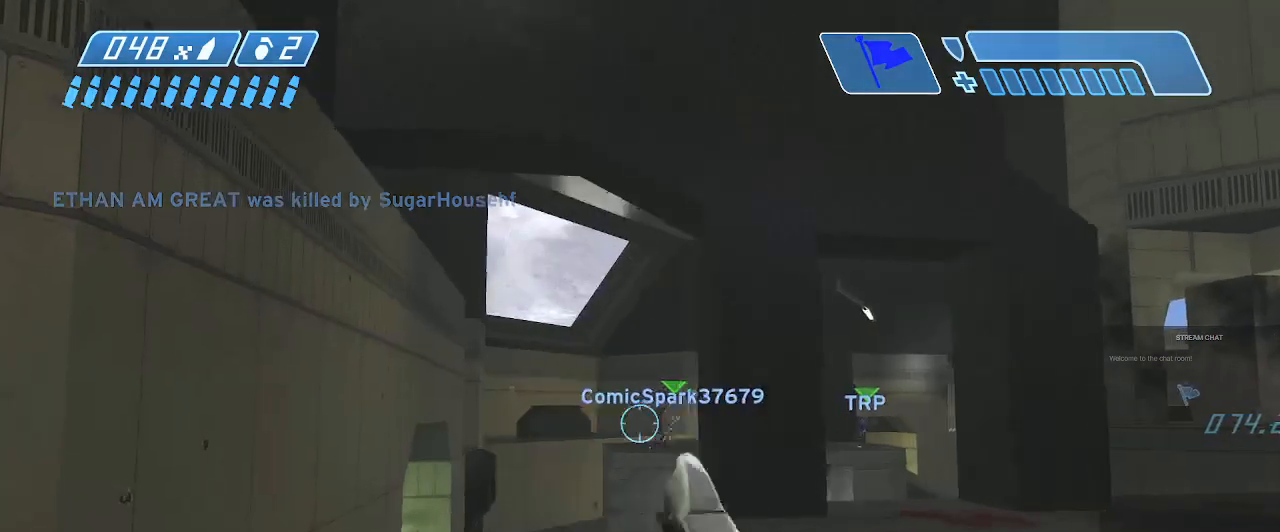
{"buttons": [], "left_stick": "center", "right_stick": "center", "events": [[67, "right_stick", "right"], [100, "left_stick", "down-left"], [267, "left_stick", "right"], [400, "right_stick", "center"], [433, "left_stick", "center"]]}
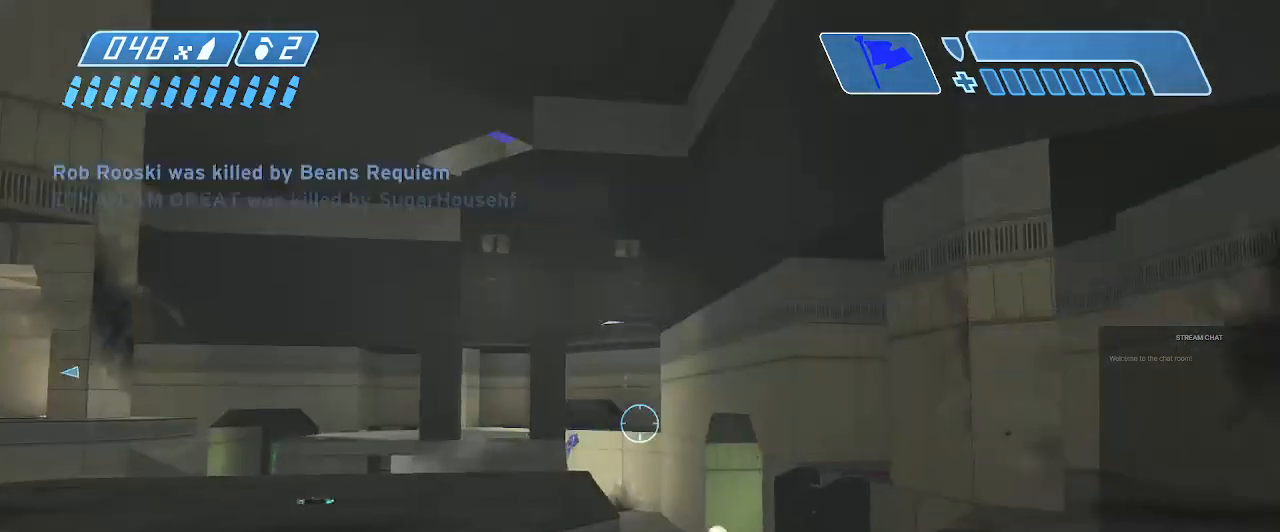
{"buttons": [], "left_stick": "up", "right_stick": "right", "events": [[133, "left_stick", "up"], [200, "right_stick", "left"], [367, "right_stick", "center"], [467, "right_stick", "right"]]}
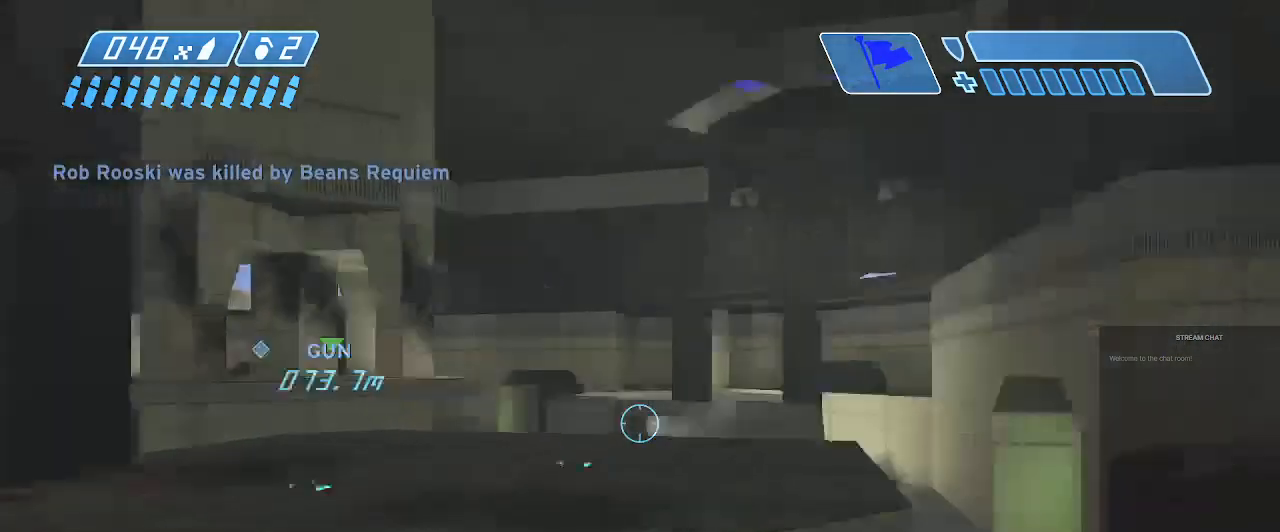
{"buttons": [], "left_stick": "up", "right_stick": "center", "events": [[100, "right_stick", "center"], [133, "A", "down"], [233, "A", "up"]]}
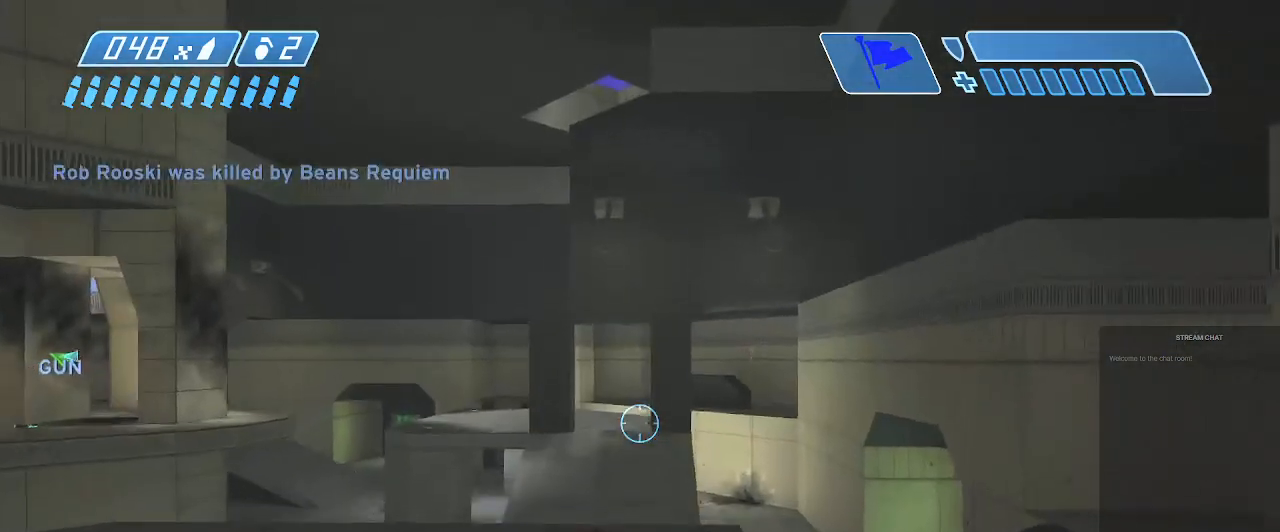
{"buttons": [], "left_stick": "up", "right_stick": "center", "events": [[67, "right_stick", "down"], [400, "right_stick", "center"]]}
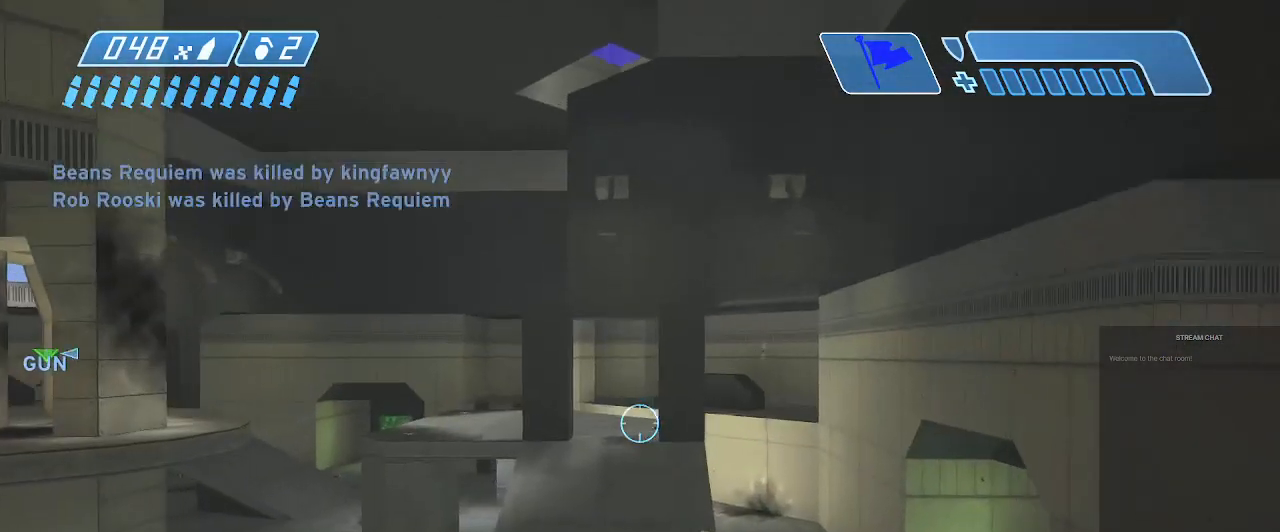
{"buttons": [], "left_stick": "up", "right_stick": "down", "events": [[167, "right_stick", "left"], [500, "right_stick", "down"]]}
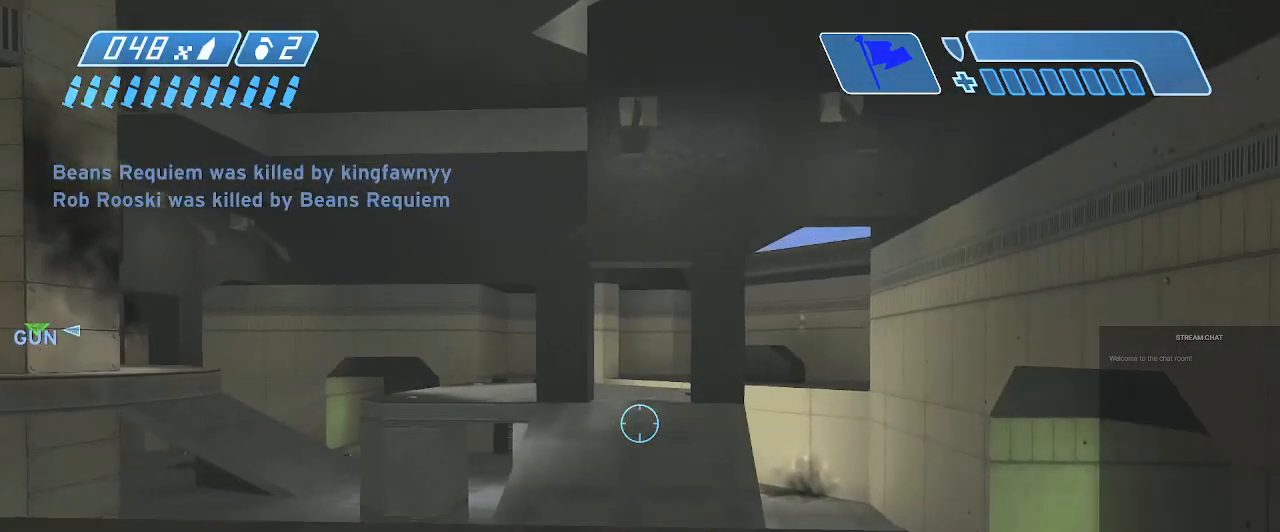
{"buttons": [], "left_stick": "up", "right_stick": "down", "events": []}
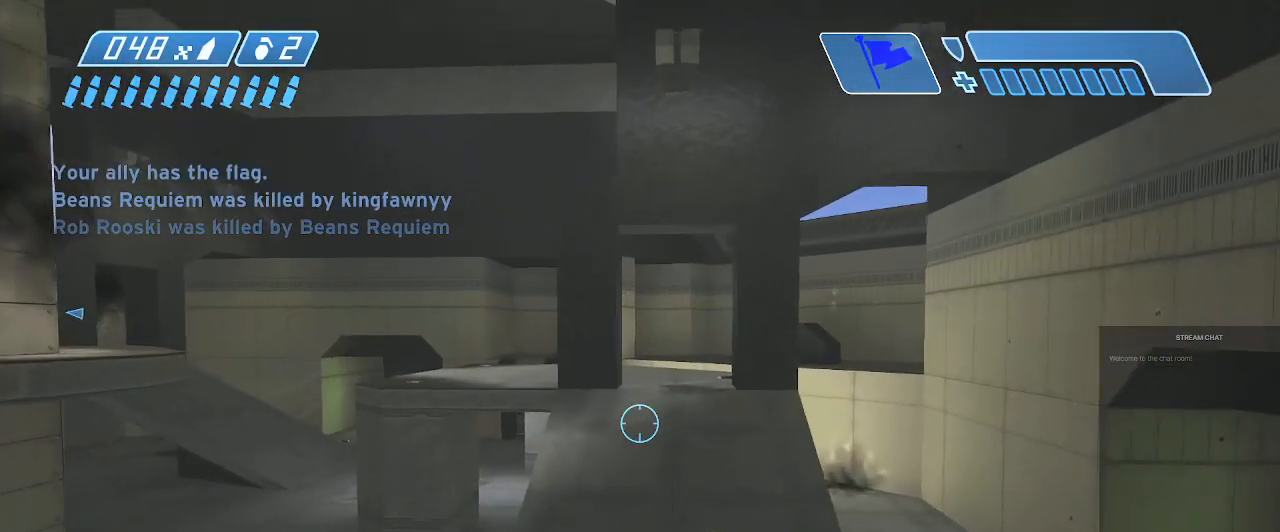
{"buttons": ["A"], "left_stick": "up", "right_stick": "down", "events": [[500, "A", "down"]]}
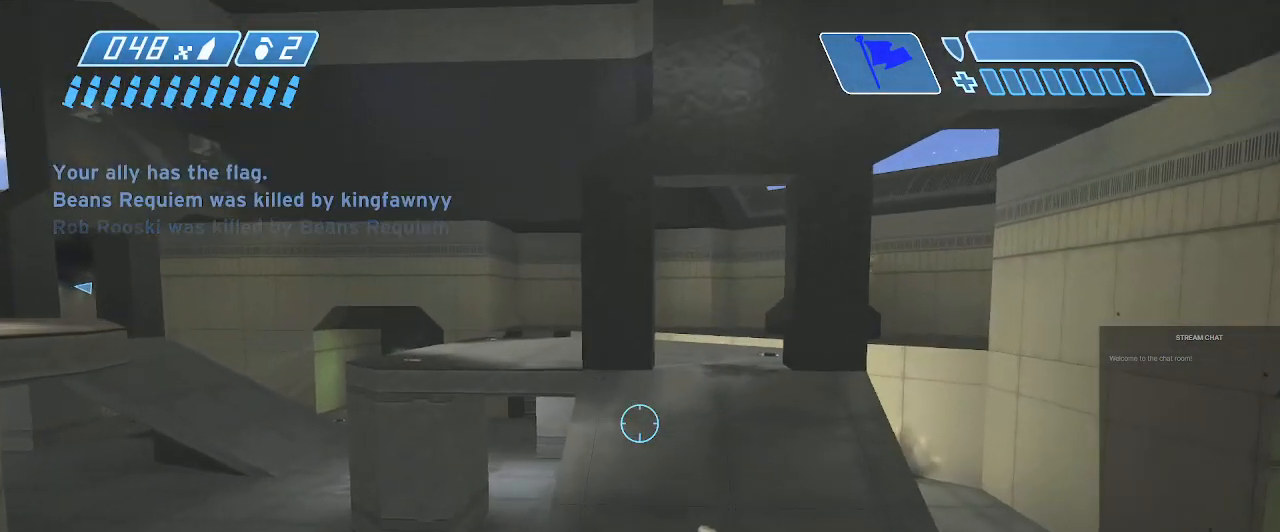
{"buttons": [], "left_stick": "up-right", "right_stick": "down", "events": [[67, "right_stick", "center"], [133, "right_stick", "down"], [233, "A", "up"], [267, "left_stick", "up-right"]]}
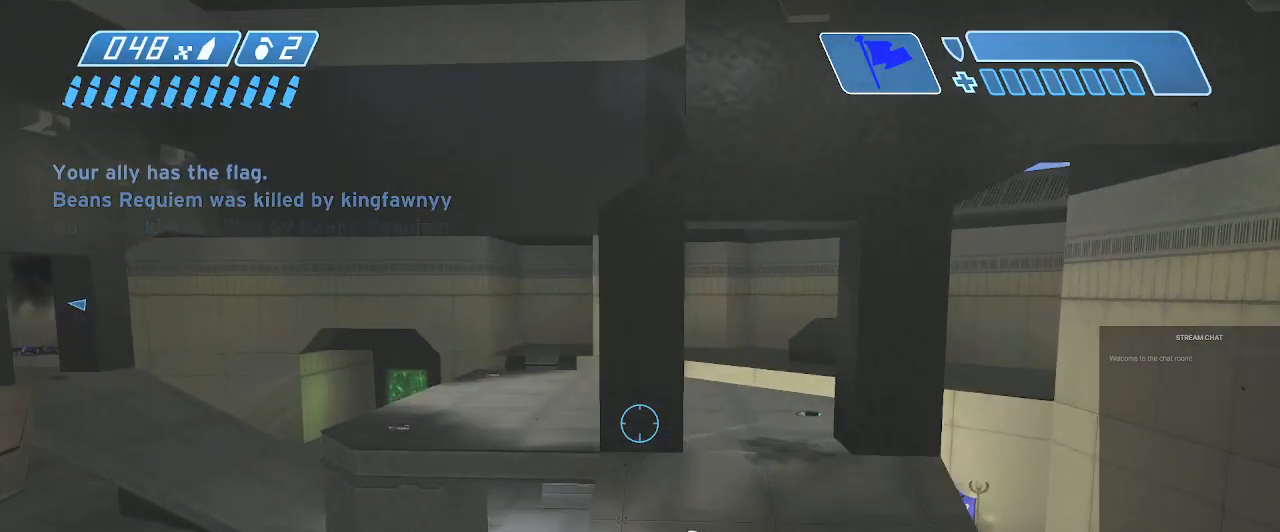
{"buttons": [], "left_stick": "up-right", "right_stick": "down", "events": [[100, "right_stick", "down-right"], [200, "right_stick", "right"], [367, "right_stick", "down-right"], [467, "right_stick", "down"]]}
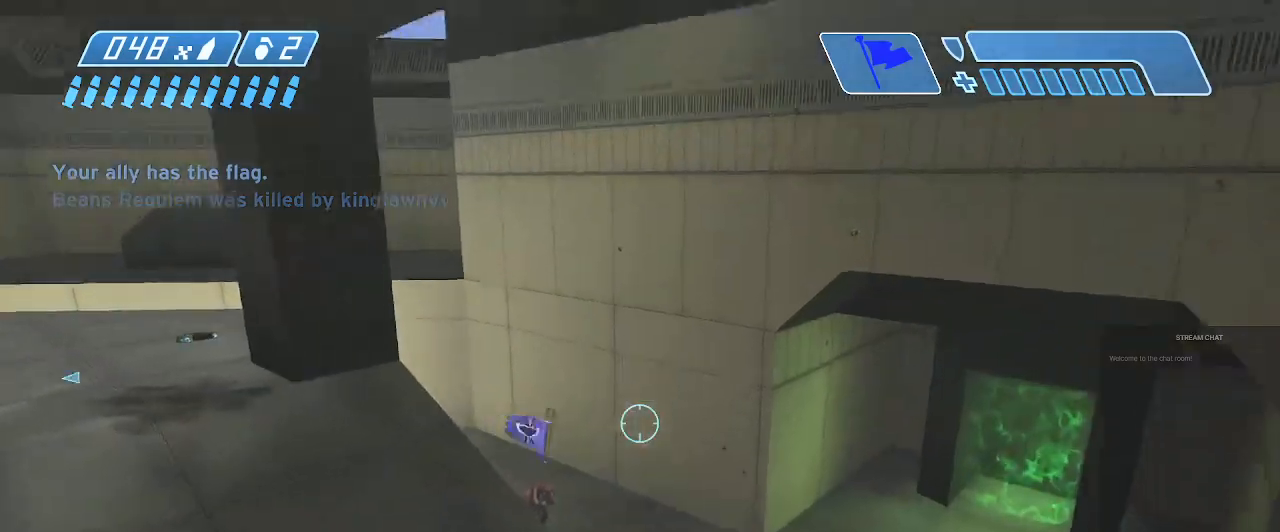
{"buttons": ["R2"], "left_stick": "up-right", "right_stick": "center", "events": [[67, "right_stick", "center"], [200, "right_stick", "down"], [333, "R2", "down"], [367, "right_stick", "right"], [433, "right_stick", "center"]]}
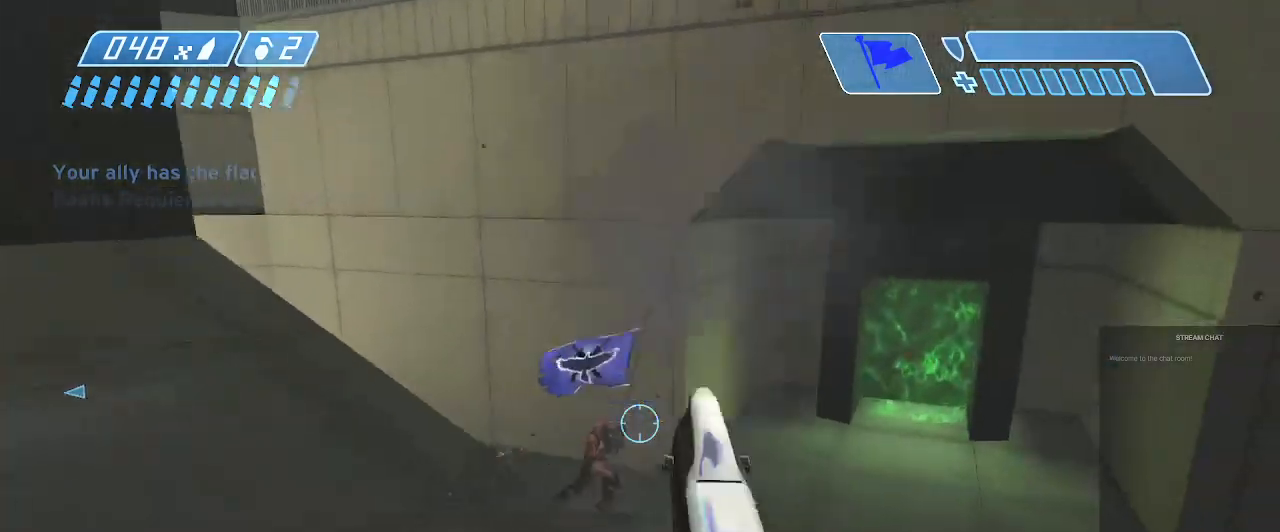
{"buttons": ["R2"], "left_stick": "up-right", "right_stick": "center", "events": [[167, "right_stick", "up-right"], [267, "right_stick", "center"], [333, "right_stick", "up-right"], [433, "right_stick", "center"]]}
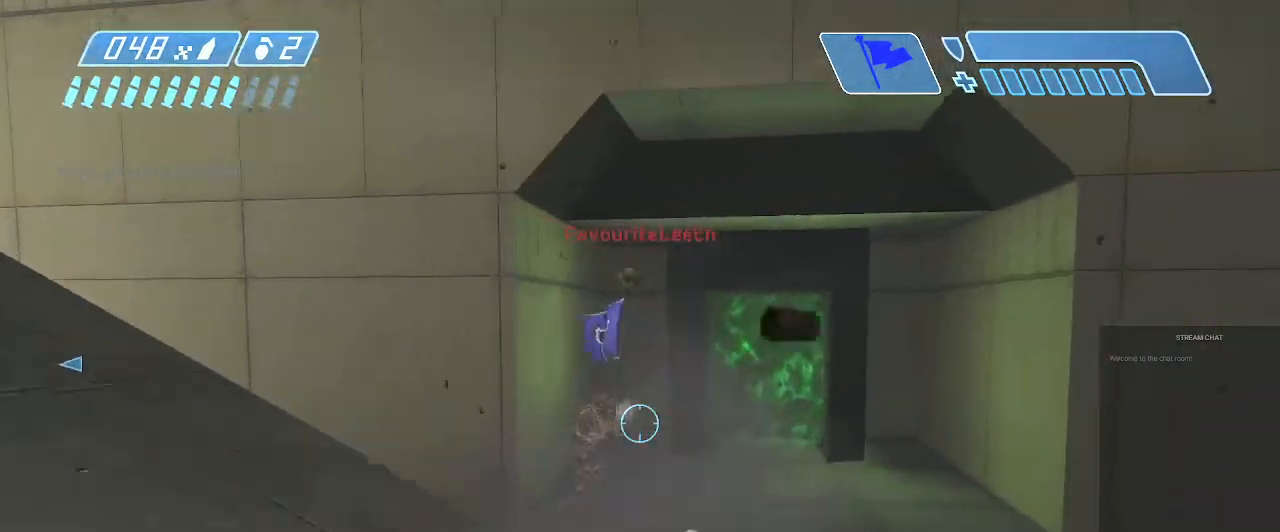
{"buttons": ["R2"], "left_stick": "up", "right_stick": "right", "events": [[33, "left_stick", "up"], [467, "right_stick", "right"]]}
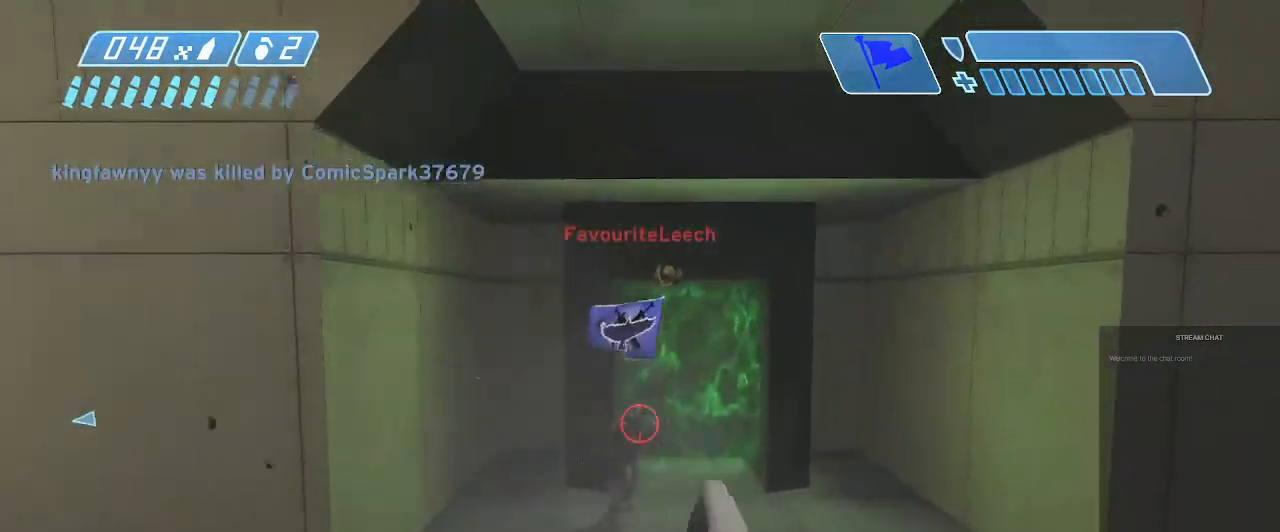
{"buttons": ["R2"], "left_stick": "up", "right_stick": "center", "events": [[467, "right_stick", "center"]]}
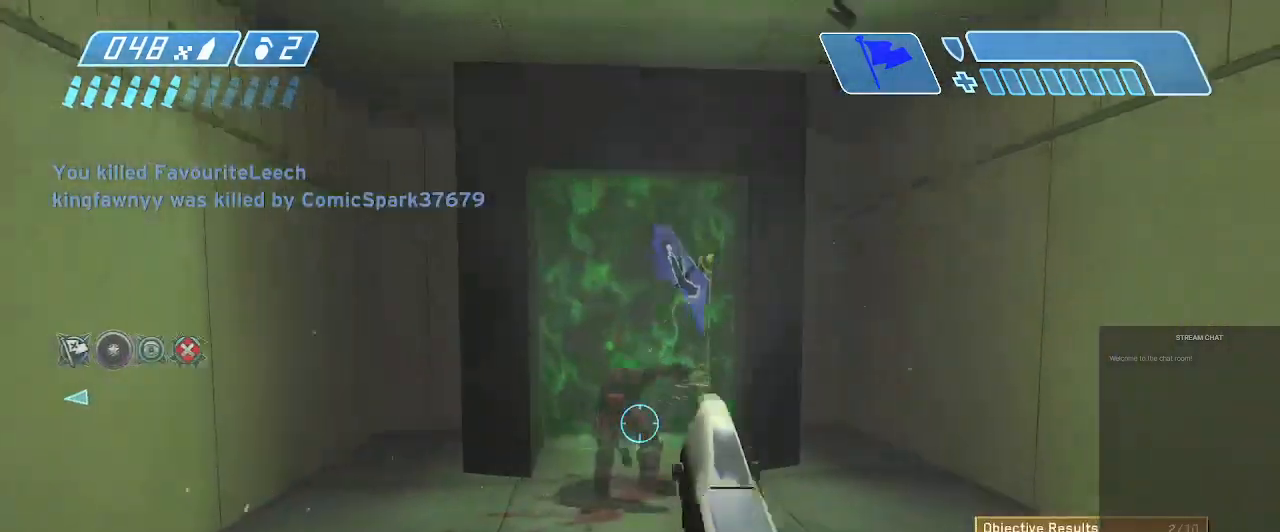
{"buttons": [], "left_stick": "up", "right_stick": "right", "events": [[33, "R2", "up"], [333, "right_stick", "right"]]}
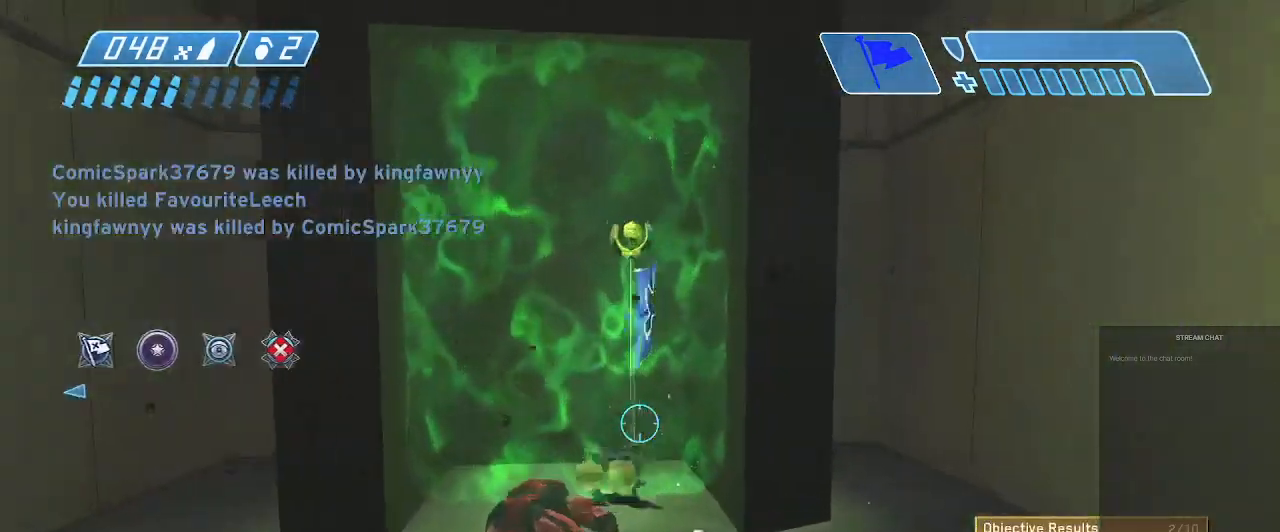
{"buttons": [], "left_stick": "up", "right_stick": "center", "events": [[33, "right_stick", "center"], [100, "X", "down"], [233, "X", "up"], [300, "X", "down"], [433, "X", "up"]]}
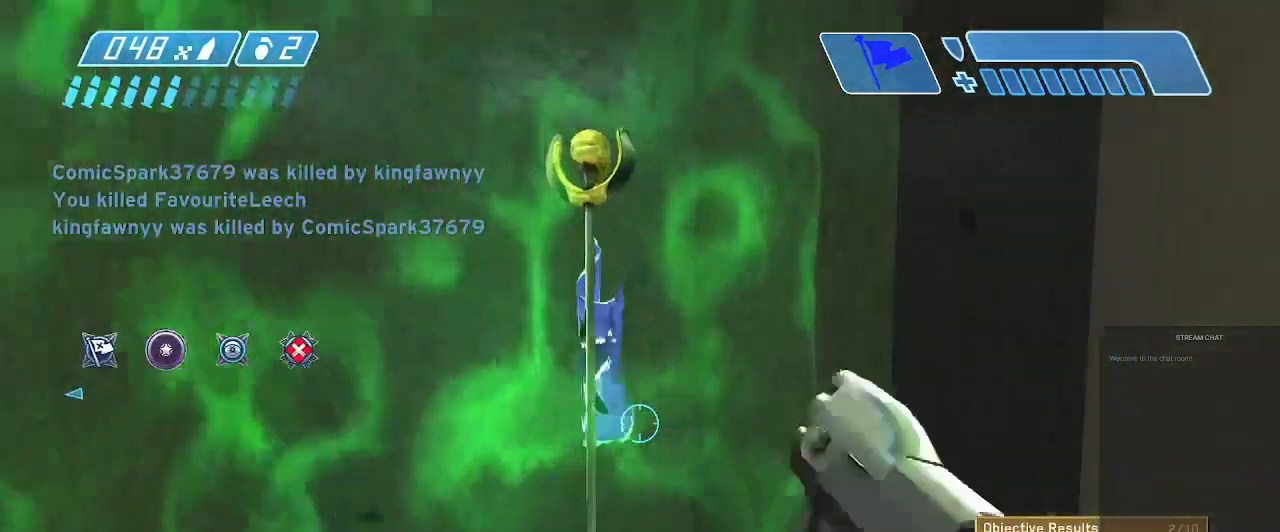
{"buttons": [], "left_stick": "down-left", "right_stick": "left", "events": [[167, "left_stick", "down-left"], [200, "right_stick", "left"], [300, "left_stick", "center"], [367, "right_stick", "center"], [500, "left_stick", "down-left"], [500, "right_stick", "left"]]}
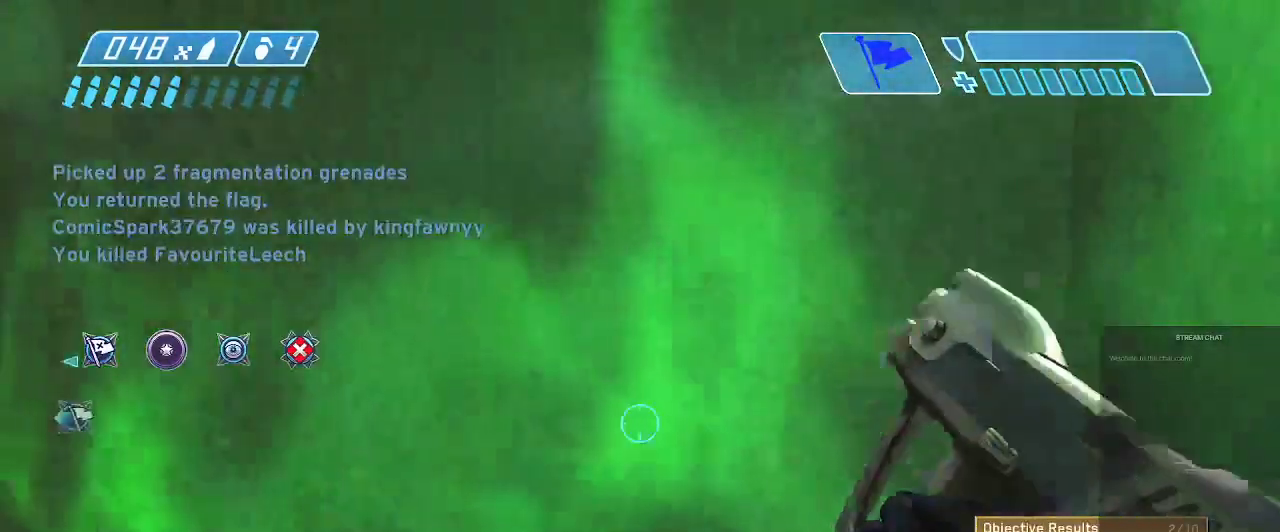
{"buttons": ["R2"], "left_stick": "up", "right_stick": "up-left", "events": [[167, "left_stick", "left"], [267, "left_stick", "up-left"], [300, "R2", "down"], [367, "left_stick", "up"], [400, "right_stick", "up-left"]]}
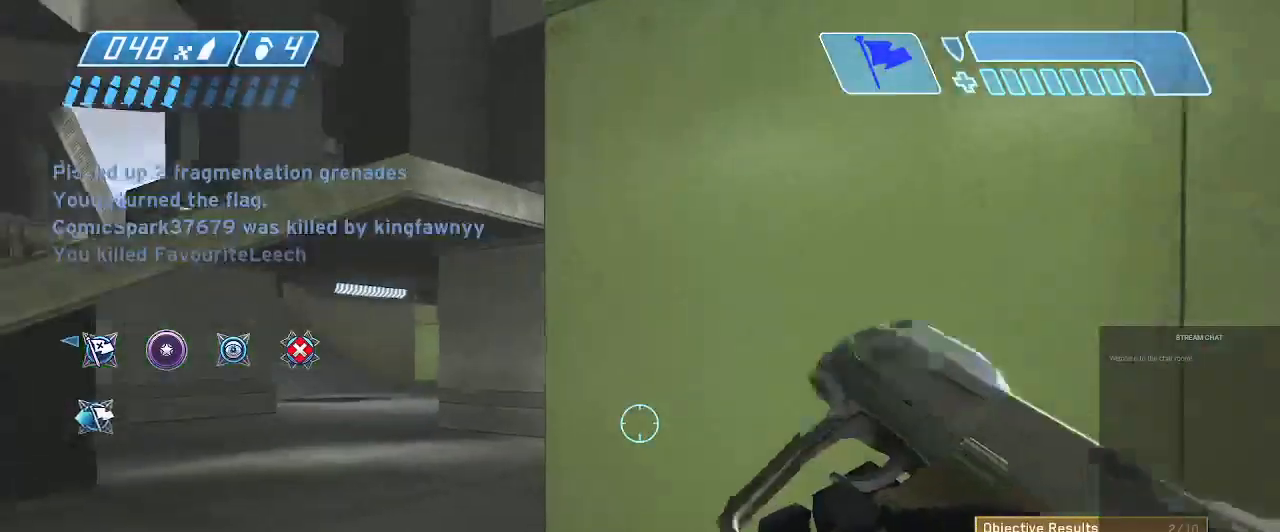
{"buttons": [], "left_stick": "up", "right_stick": "up-left", "events": [[67, "R2", "up"], [67, "START", "down"], [133, "START", "up"]]}
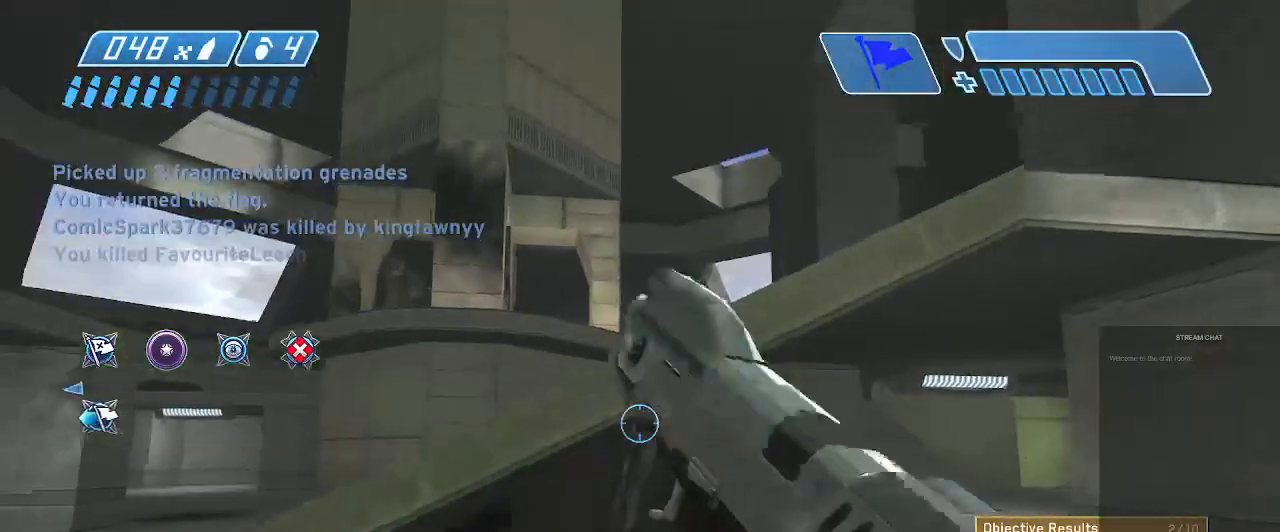
{"buttons": [], "left_stick": "up-right", "right_stick": "right", "events": [[33, "left_stick", "up-right"], [33, "right_stick", "center"], [500, "right_stick", "right"]]}
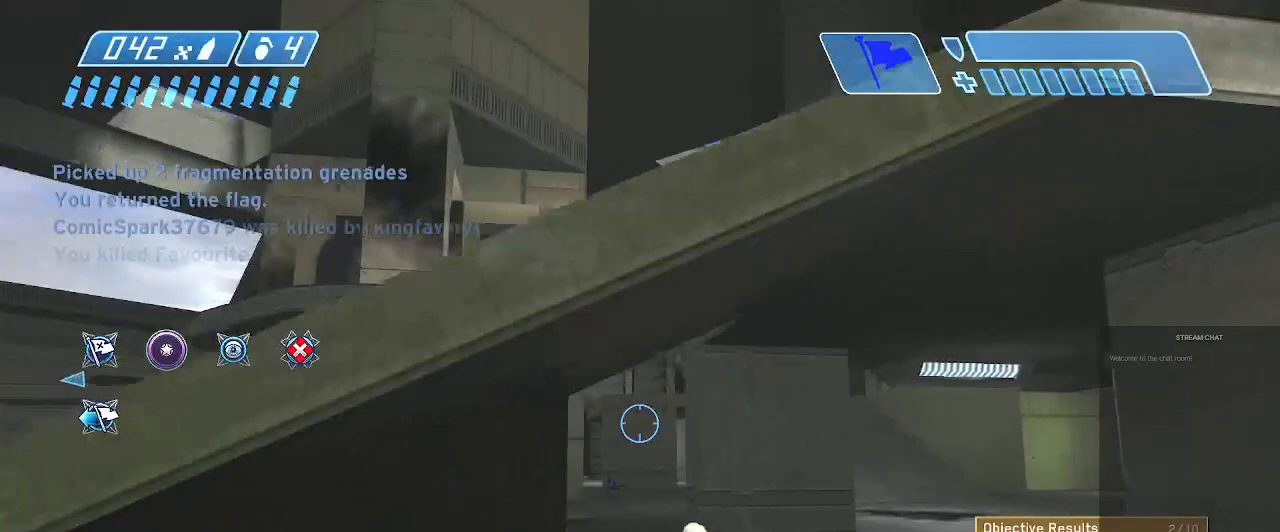
{"buttons": [], "left_stick": "up-left", "right_stick": "right", "events": [[67, "right_stick", "down-right"], [167, "left_stick", "up"], [233, "right_stick", "center"], [400, "right_stick", "right"], [433, "left_stick", "up-left"]]}
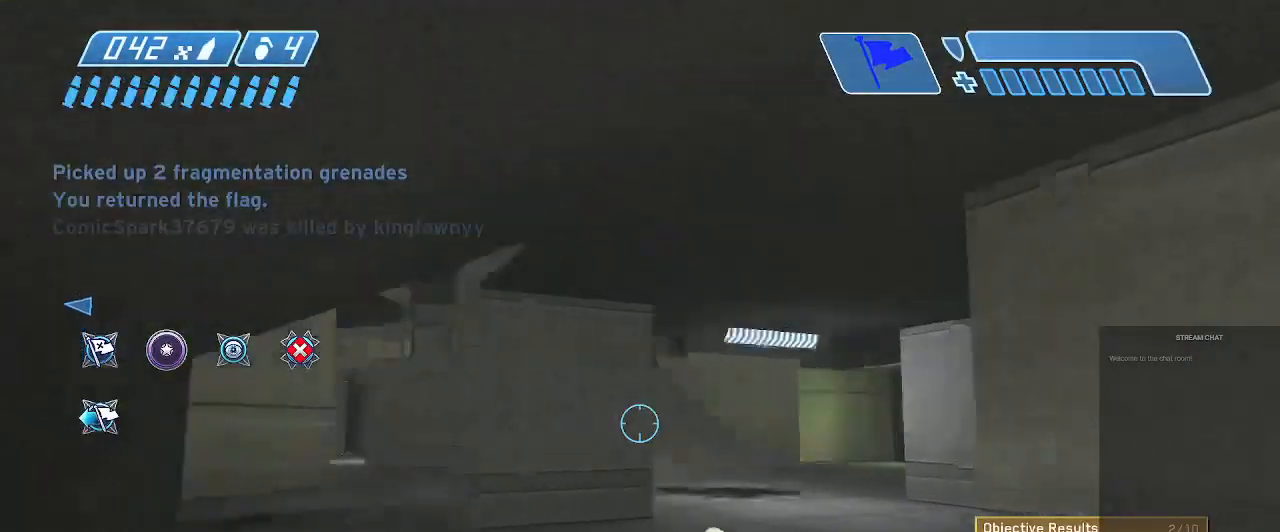
{"buttons": [], "left_stick": "up-left", "right_stick": "left", "events": [[267, "right_stick", "center"], [367, "right_stick", "left"]]}
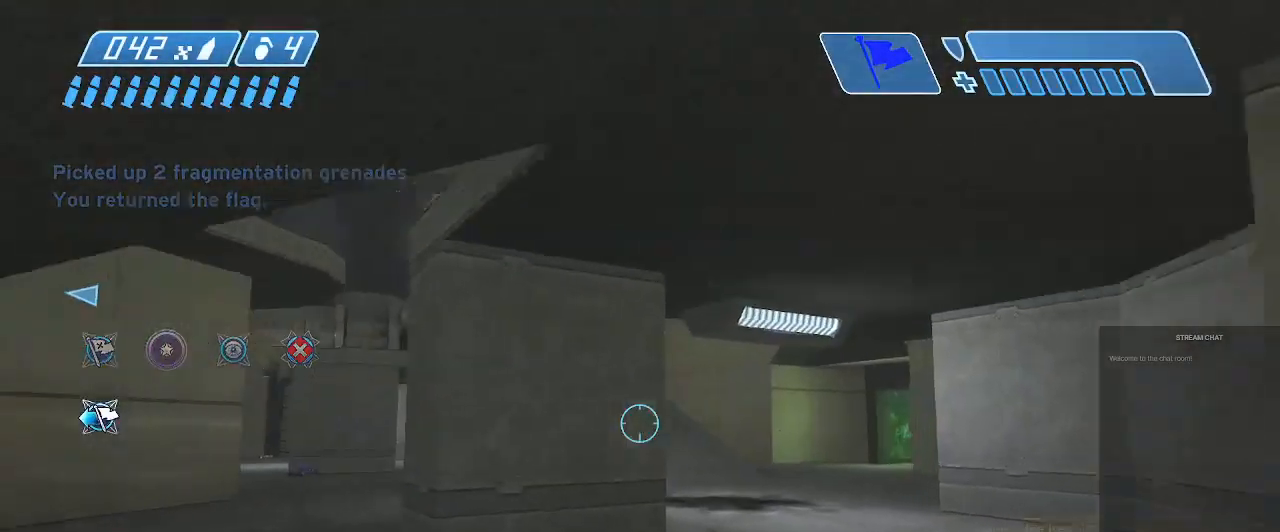
{"buttons": [], "left_stick": "up", "right_stick": "left", "events": [[100, "left_stick", "up"], [133, "right_stick", "center"], [433, "right_stick", "left"]]}
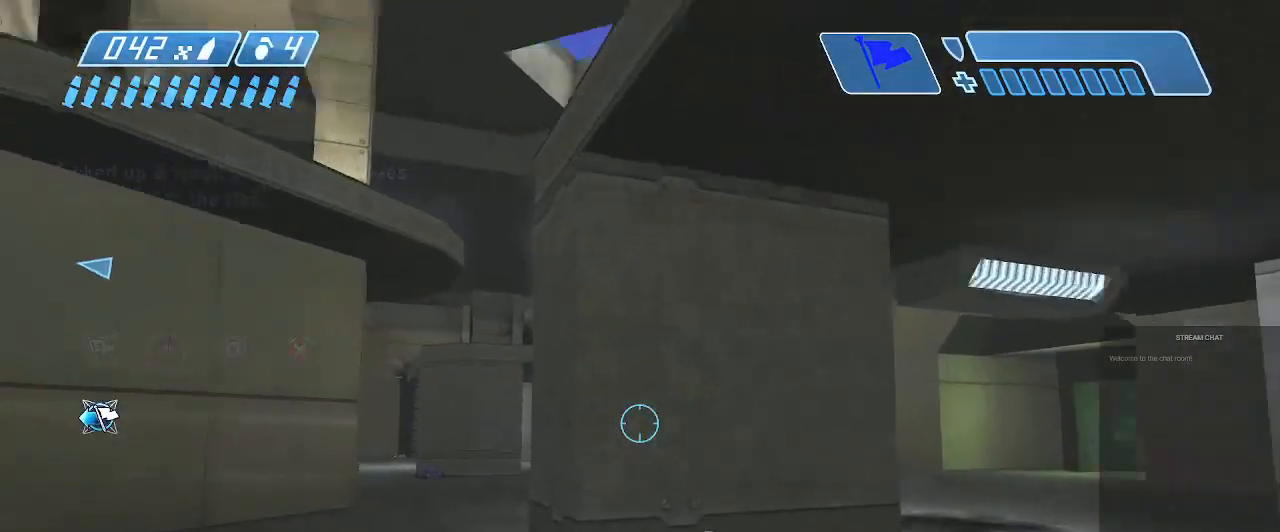
{"buttons": [], "left_stick": "up-right", "right_stick": "left", "events": [[133, "right_stick", "center"], [367, "right_stick", "left"], [500, "left_stick", "up-right"]]}
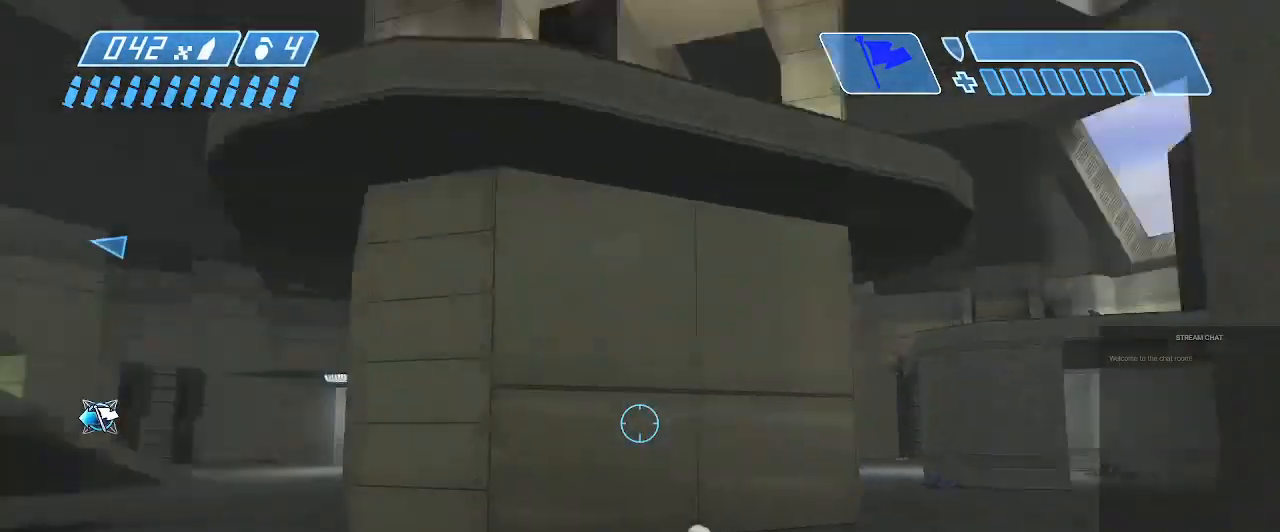
{"buttons": [], "left_stick": "up", "right_stick": "center", "events": [[167, "right_stick", "right"], [400, "left_stick", "up"], [500, "right_stick", "center"]]}
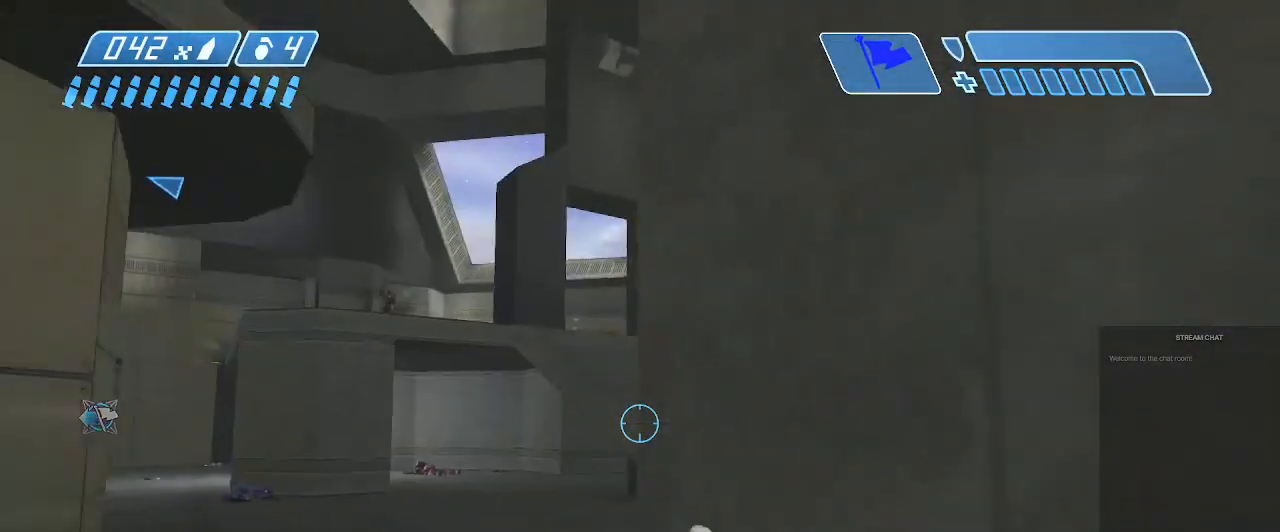
{"buttons": [], "left_stick": "up-right", "right_stick": "up-left", "events": [[467, "left_stick", "up-right"], [500, "right_stick", "up-left"]]}